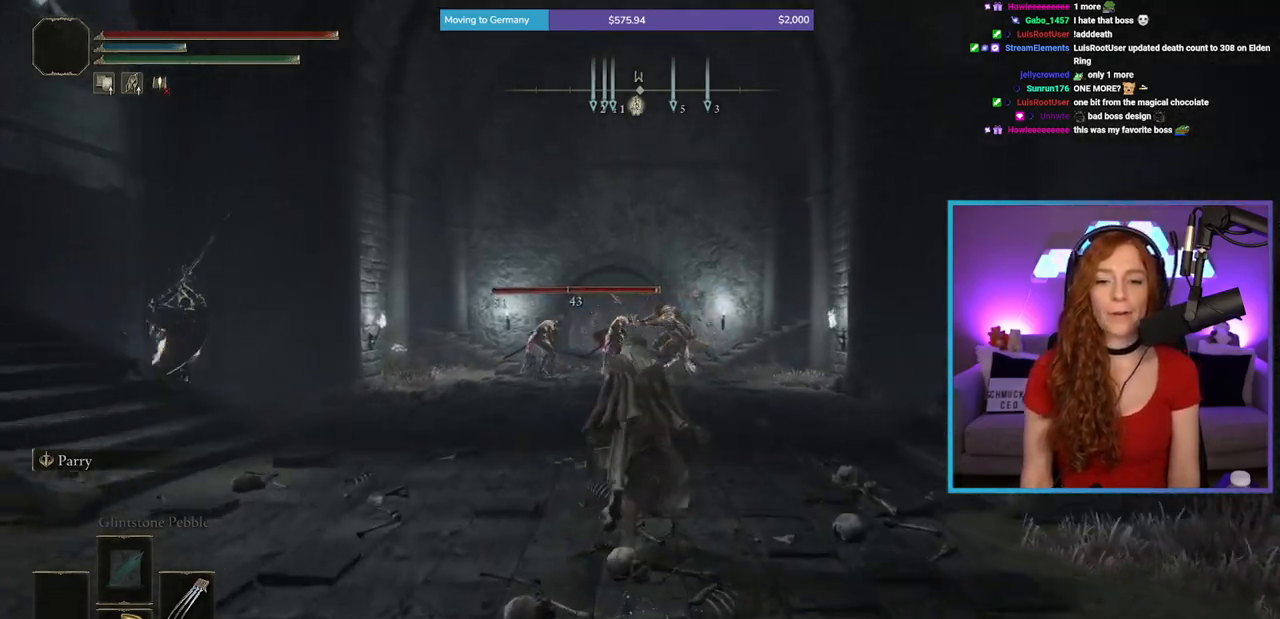
Gameplay with a controller (Xbox layout); each line is a JSON object with the inputs held at the frame after it. "events" lists button and stick changes between this image and that frame as [ms after this image, input, new state], when the widget could be followed in between. Not read: L2 L3 R2.
{"buttons": ["B"], "left_stick": "up", "right_stick": "center", "events": []}
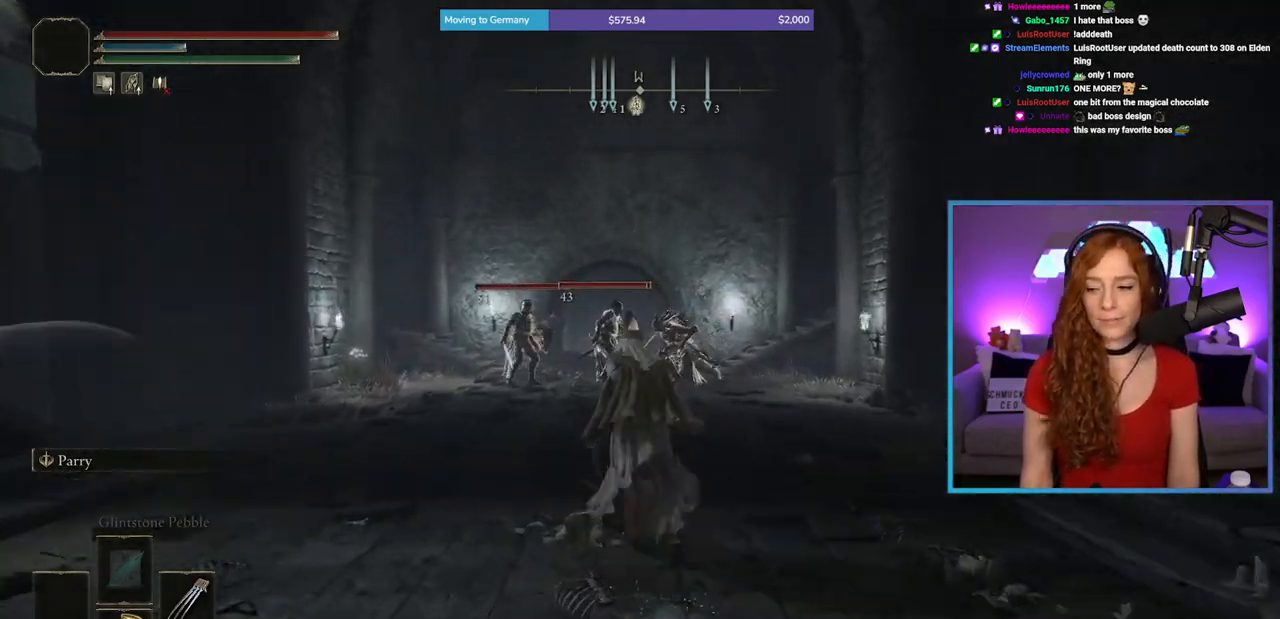
{"buttons": ["B"], "left_stick": "up", "right_stick": "center", "events": [[283, "right_stick", "down"], [417, "right_stick", "center"]]}
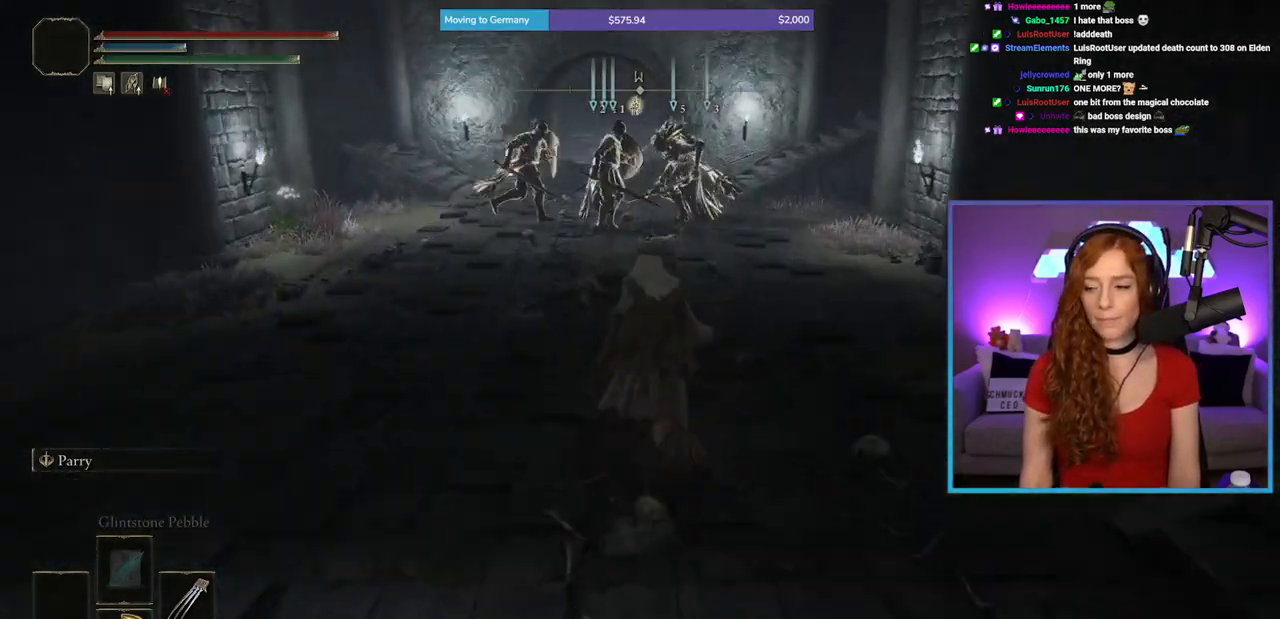
{"buttons": ["B"], "left_stick": "up", "right_stick": "center", "events": []}
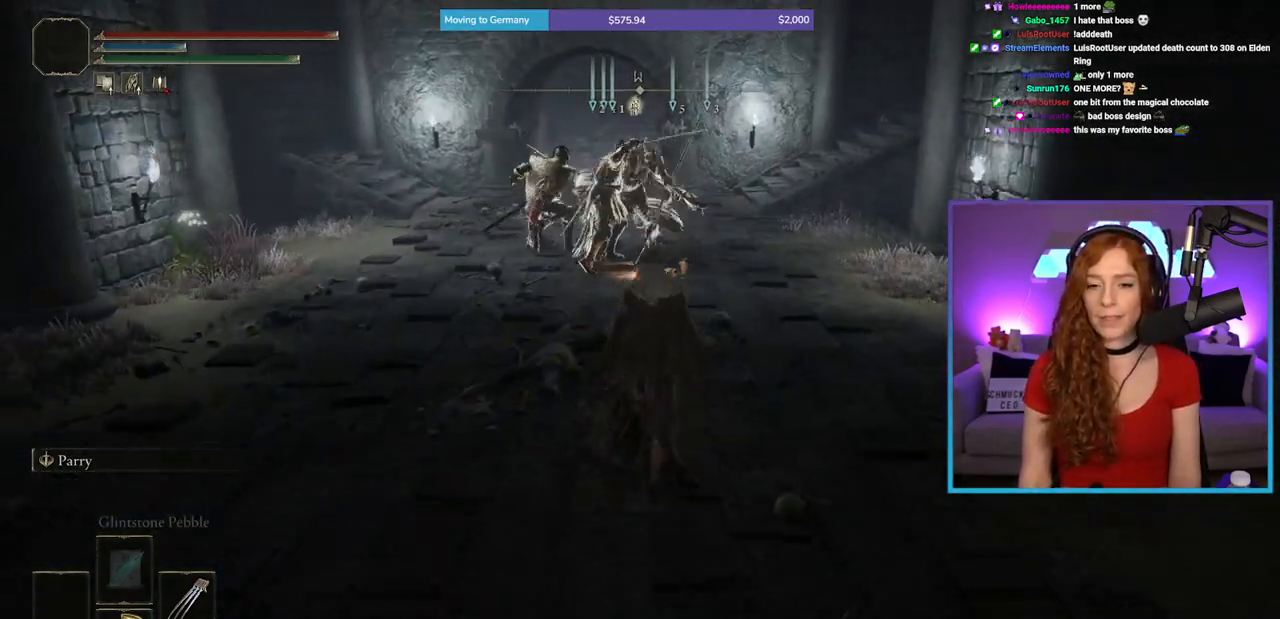
{"buttons": ["B"], "left_stick": "up", "right_stick": "center", "events": []}
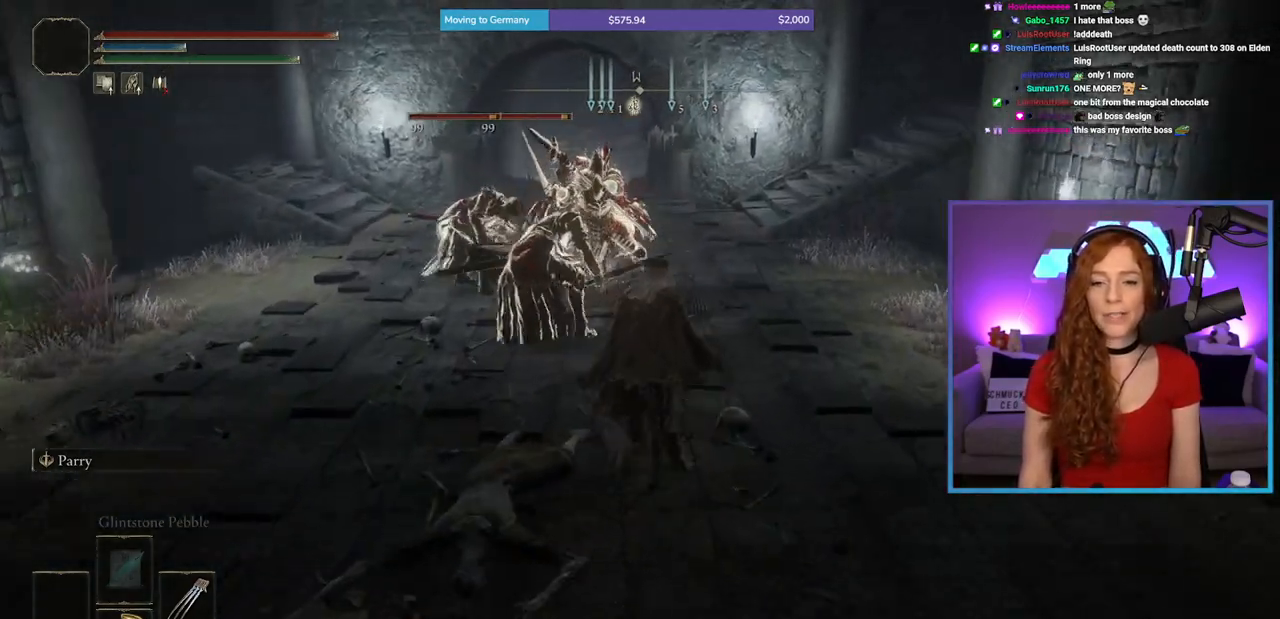
{"buttons": ["B"], "left_stick": "up", "right_stick": "center", "events": []}
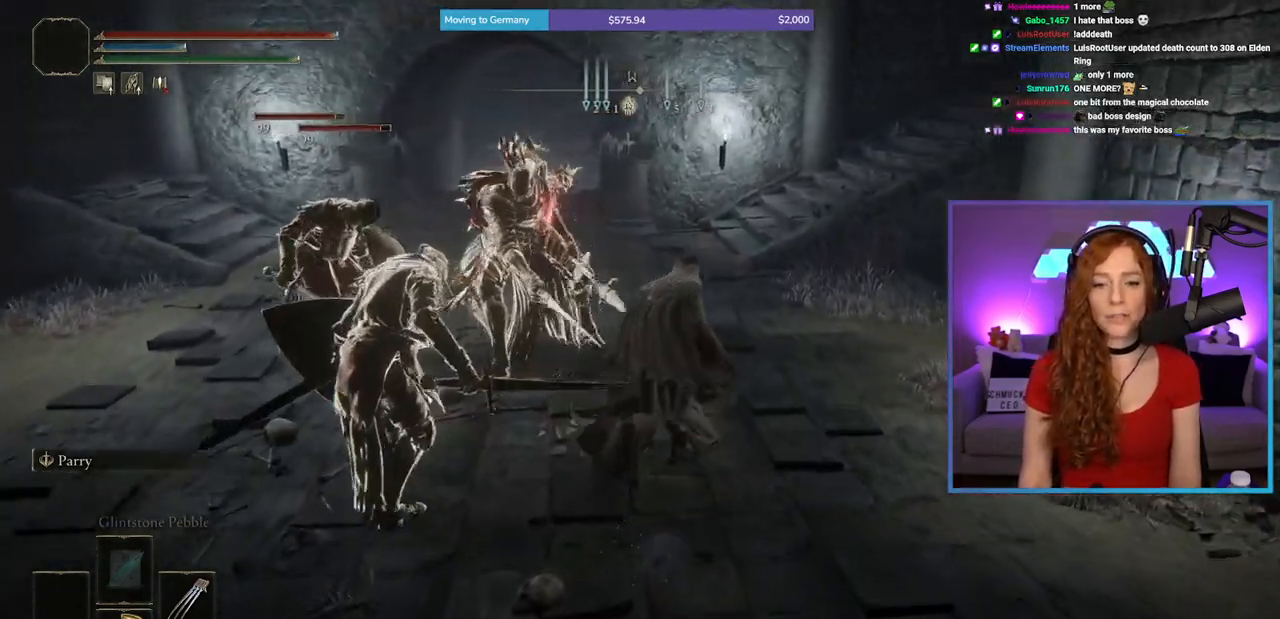
{"buttons": ["B"], "left_stick": "up", "right_stick": "center", "events": [[300, "right_stick", "left"], [500, "right_stick", "center"]]}
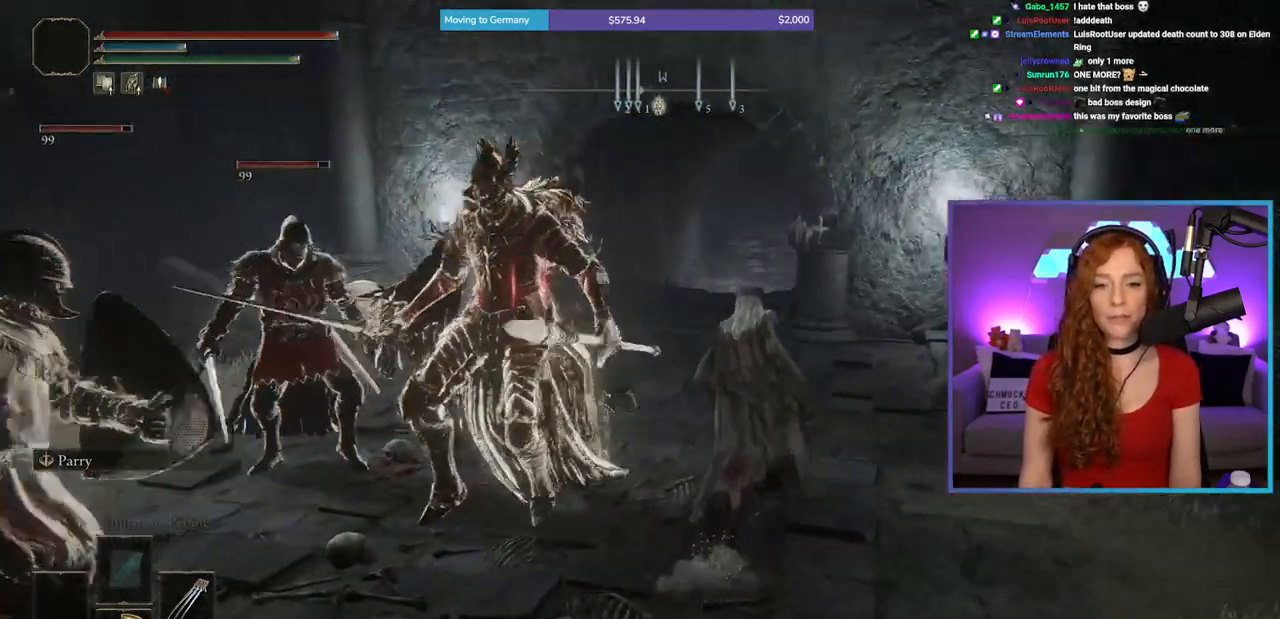
{"buttons": ["B"], "left_stick": "up", "right_stick": "center", "events": []}
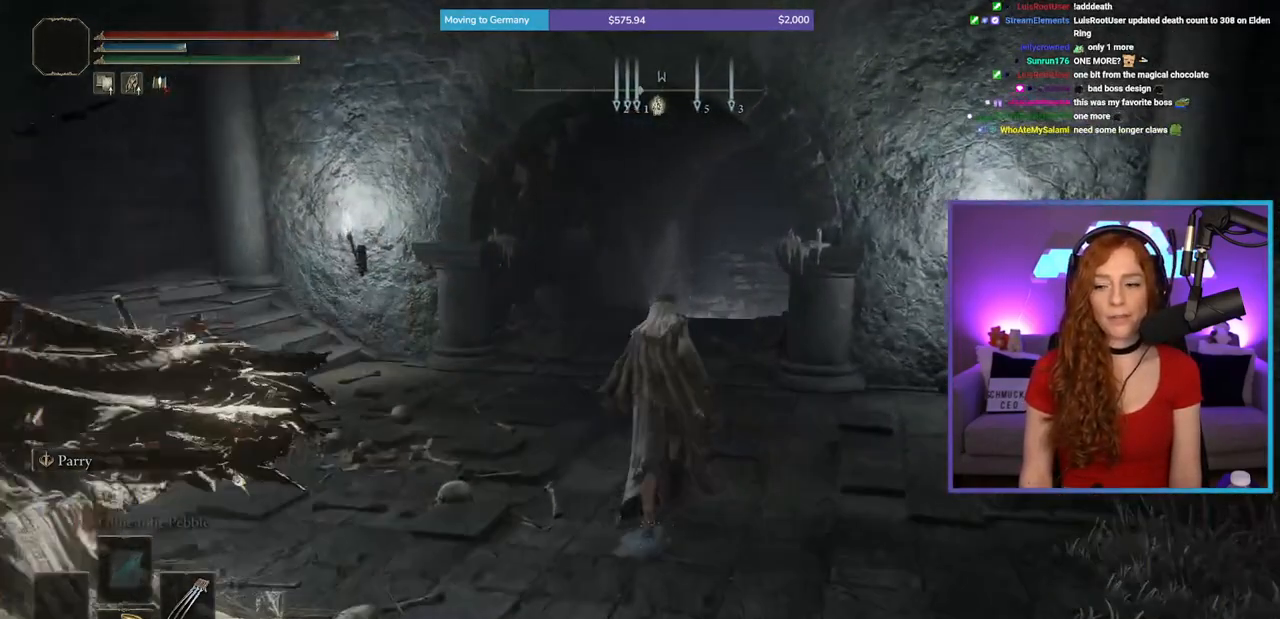
{"buttons": [], "left_stick": "up", "right_stick": "center", "events": [[450, "B", "up"]]}
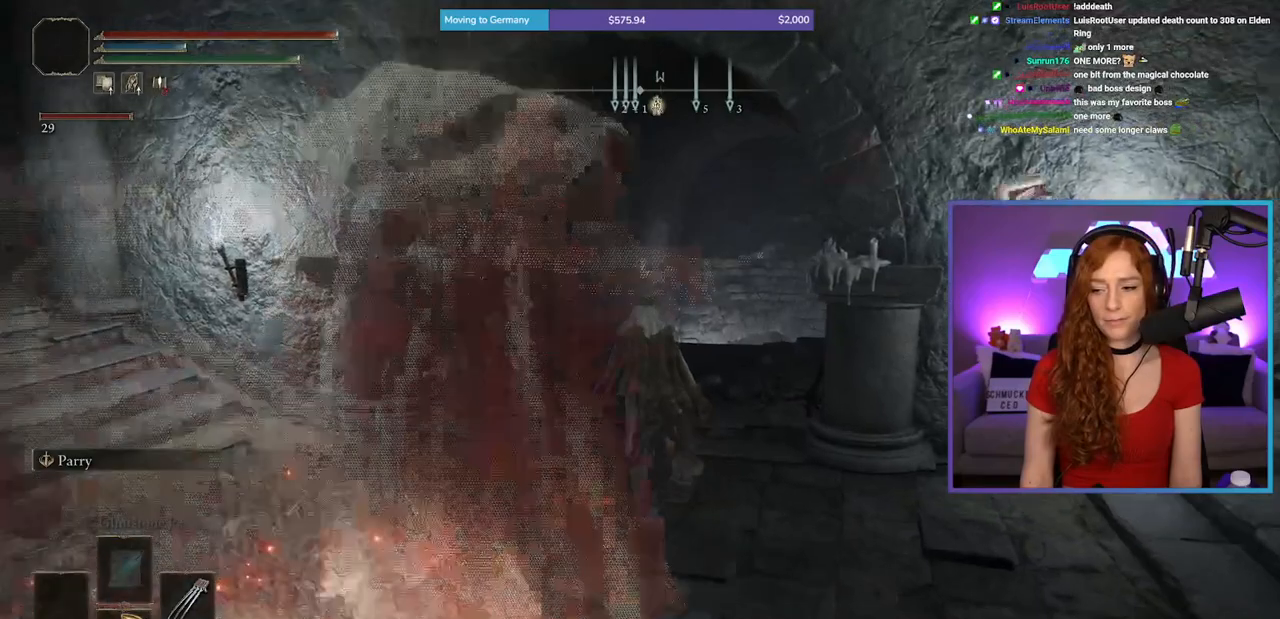
{"buttons": [], "left_stick": "up", "right_stick": "center", "events": [[150, "right_stick", "right"], [217, "right_stick", "center"]]}
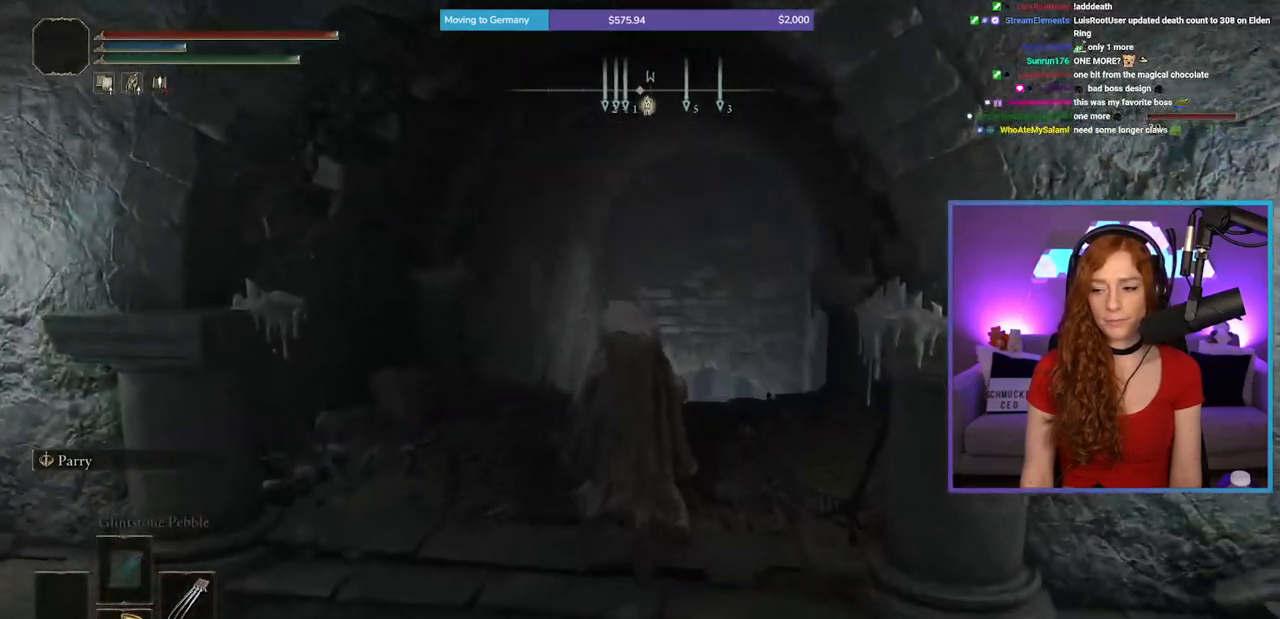
{"buttons": ["B"], "left_stick": "up", "right_stick": "down-right", "events": [[17, "B", "down"], [500, "right_stick", "down-right"]]}
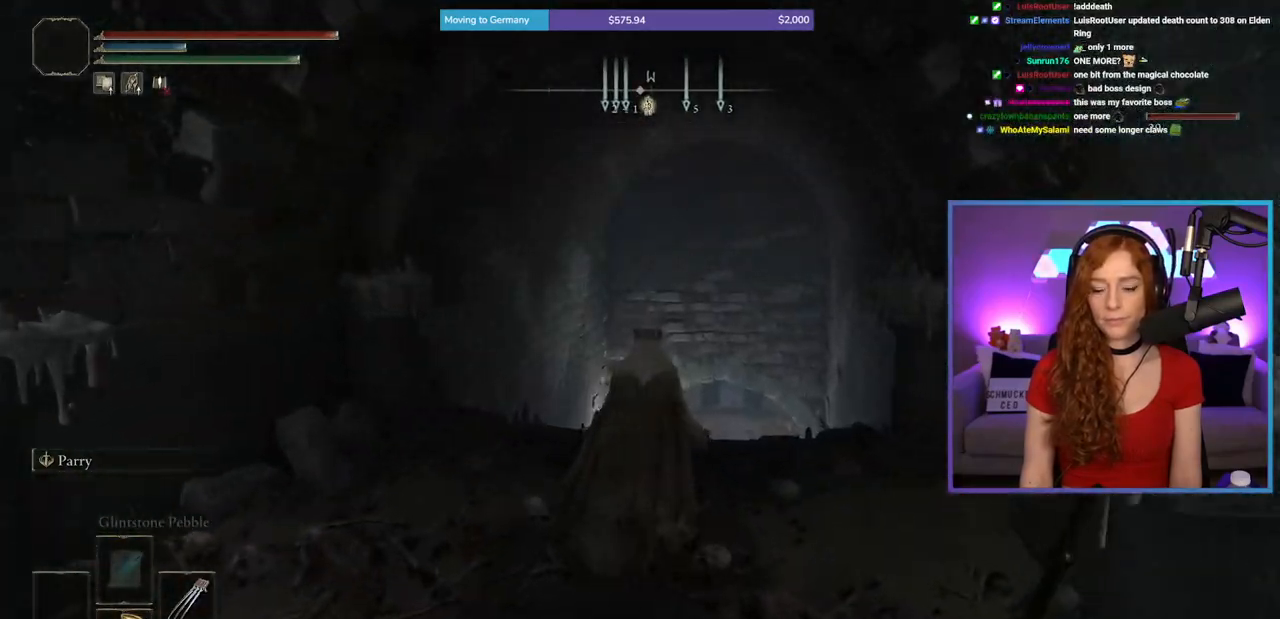
{"buttons": ["B"], "left_stick": "up", "right_stick": "center", "events": [[117, "right_stick", "center"]]}
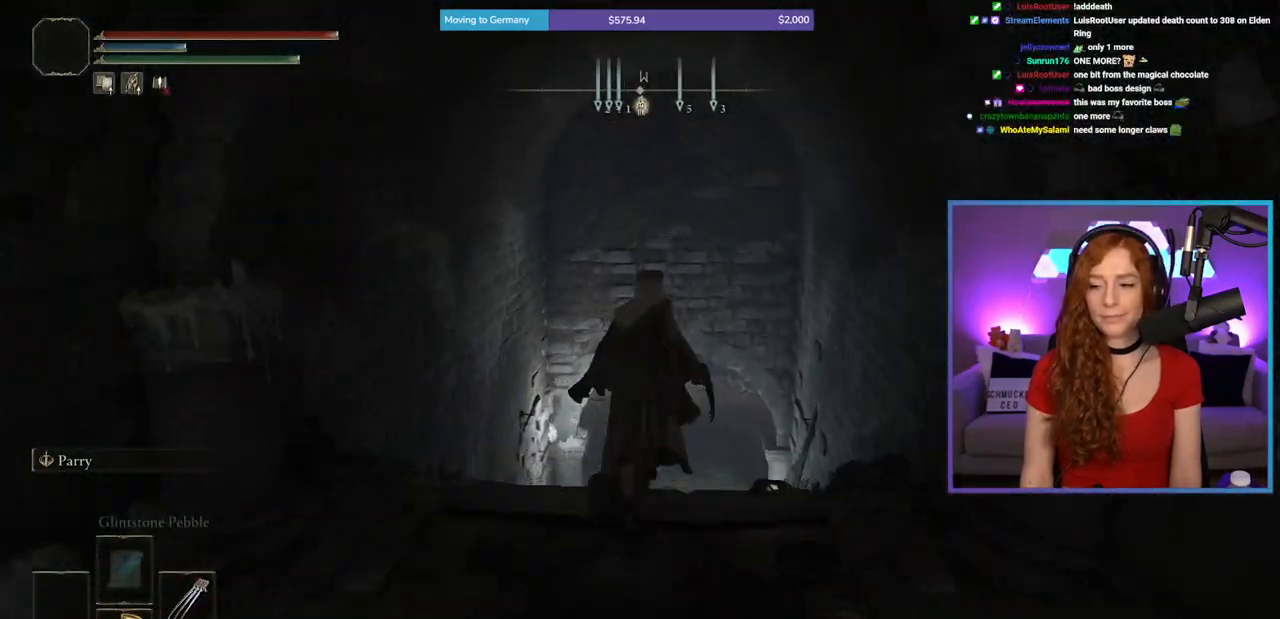
{"buttons": ["B"], "left_stick": "up", "right_stick": "center", "events": []}
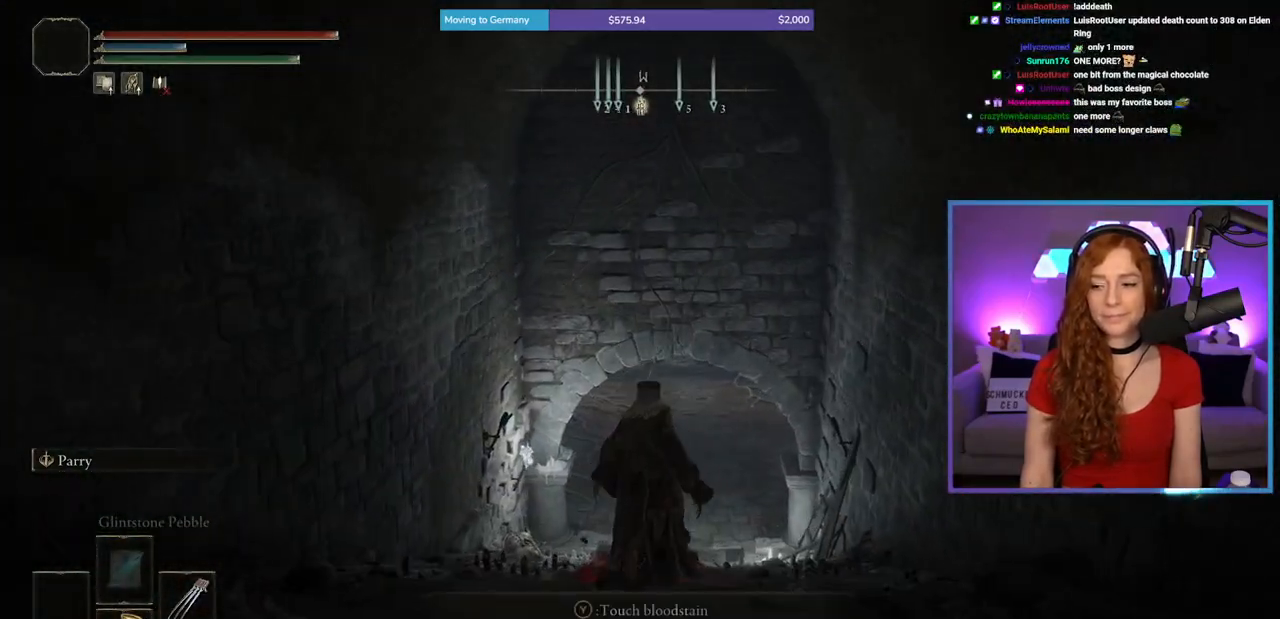
{"buttons": ["B"], "left_stick": "up", "right_stick": "center", "events": []}
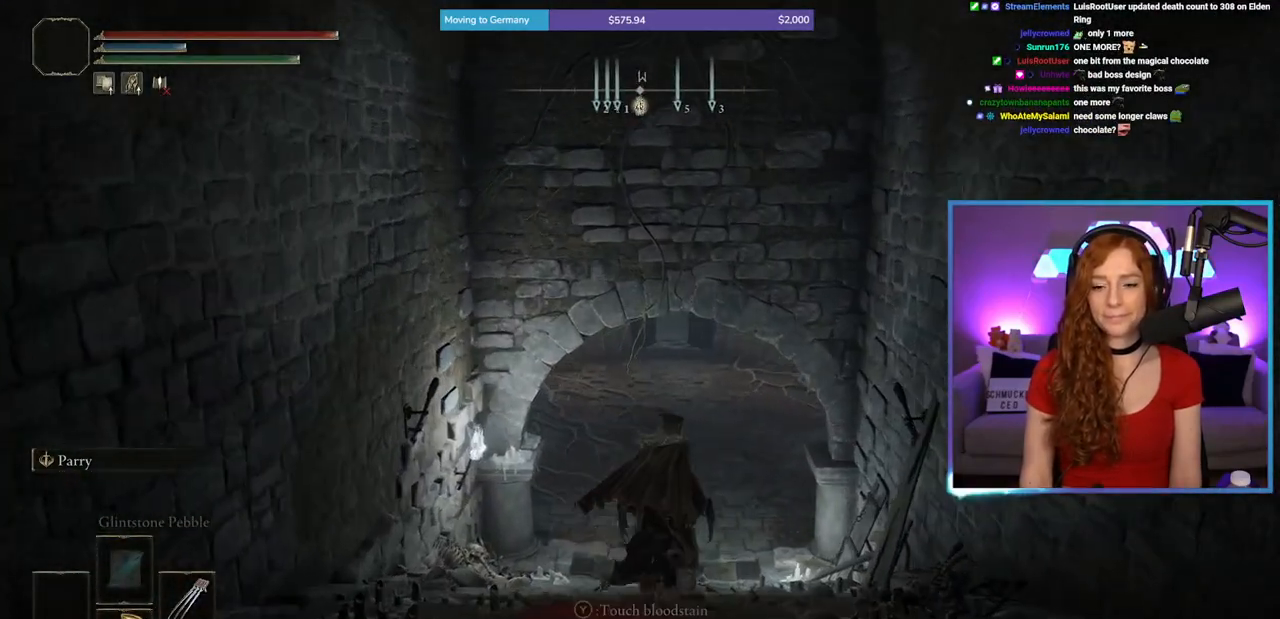
{"buttons": ["B"], "left_stick": "up", "right_stick": "center", "events": []}
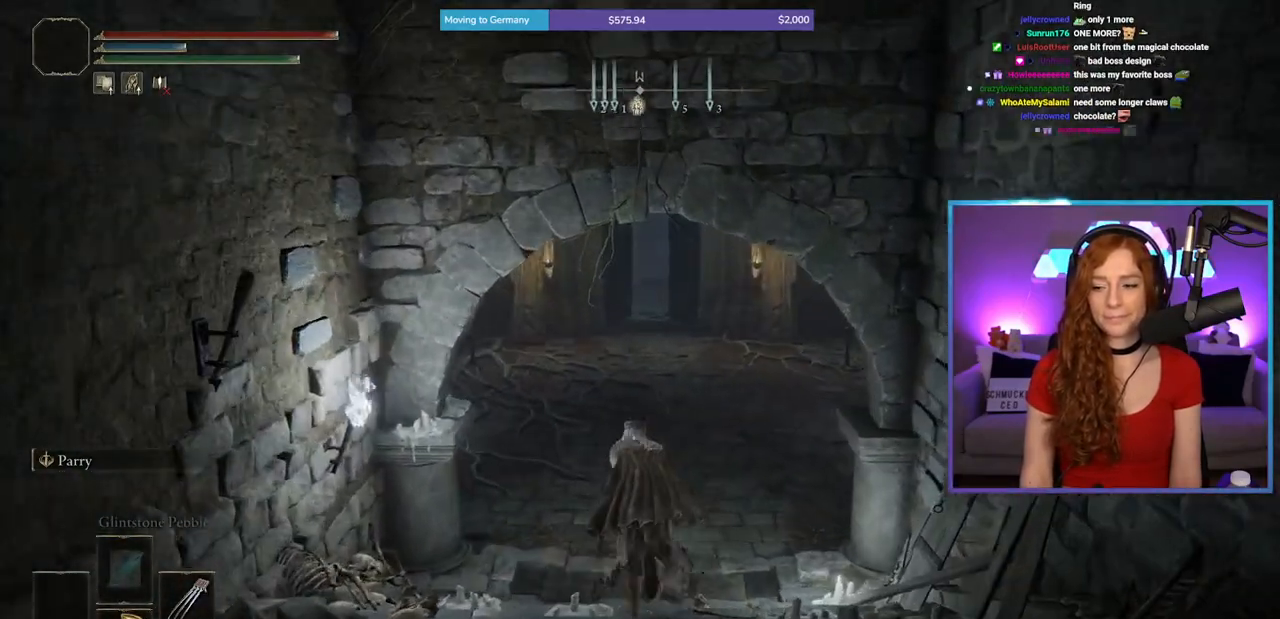
{"buttons": ["B"], "left_stick": "up", "right_stick": "center", "events": []}
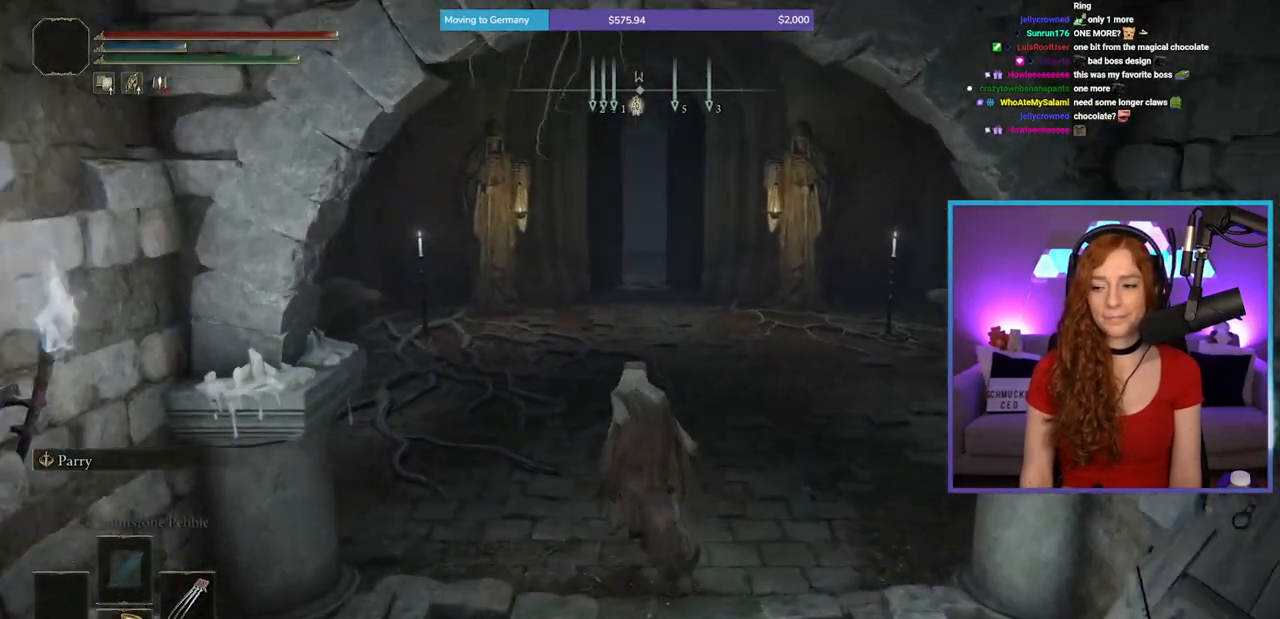
{"buttons": ["B"], "left_stick": "up", "right_stick": "center", "events": []}
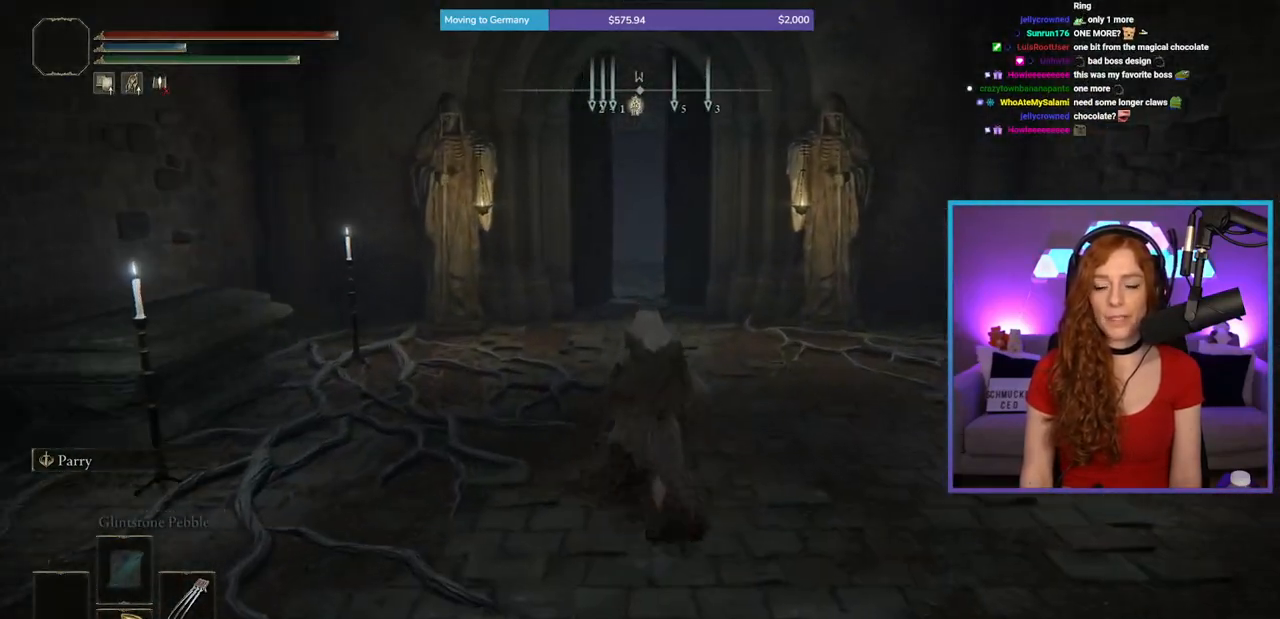
{"buttons": ["B"], "left_stick": "up", "right_stick": "center", "events": []}
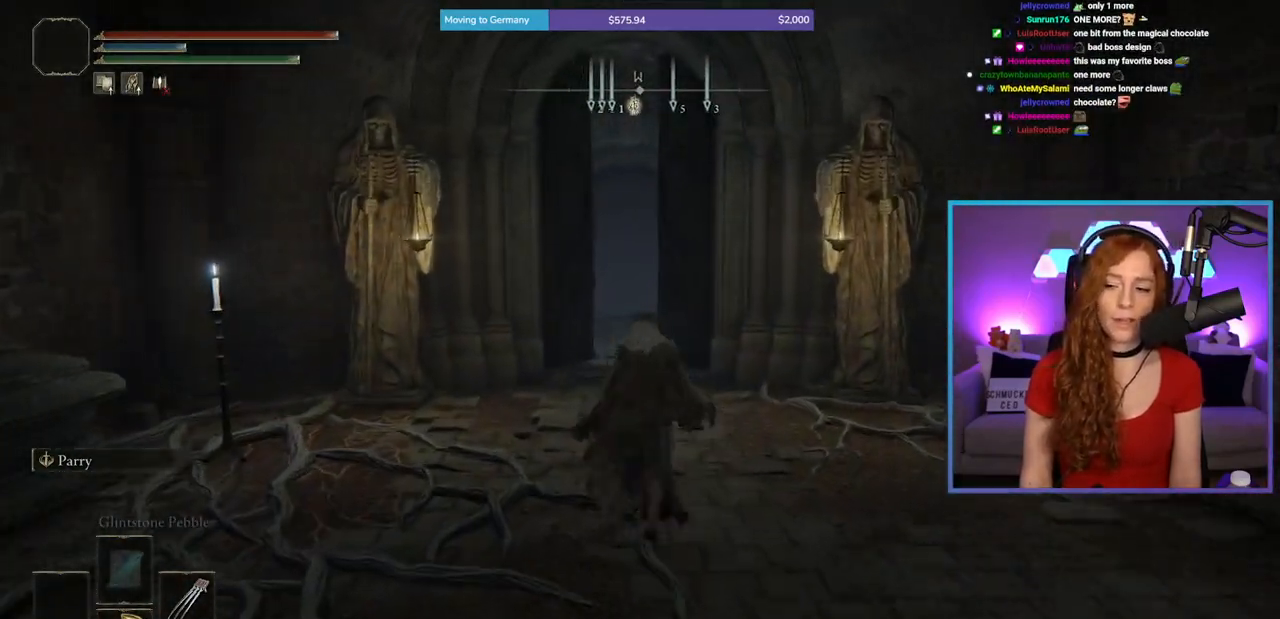
{"buttons": ["B"], "left_stick": "up", "right_stick": "center", "events": []}
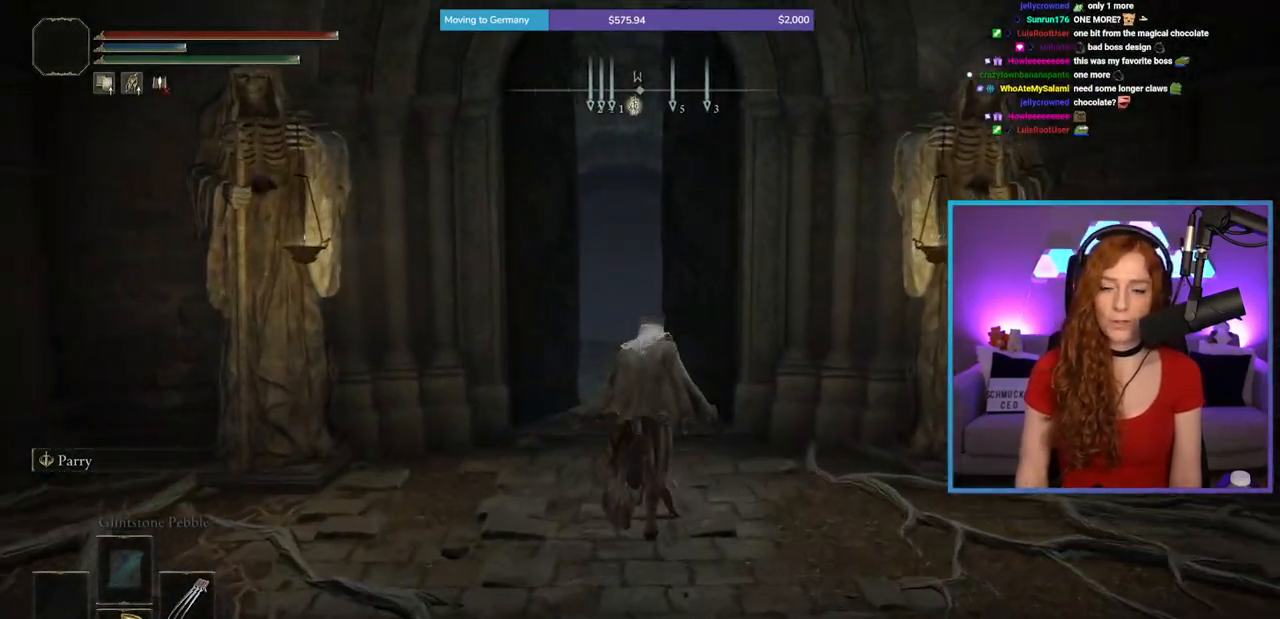
{"buttons": ["B"], "left_stick": "up", "right_stick": "center", "events": []}
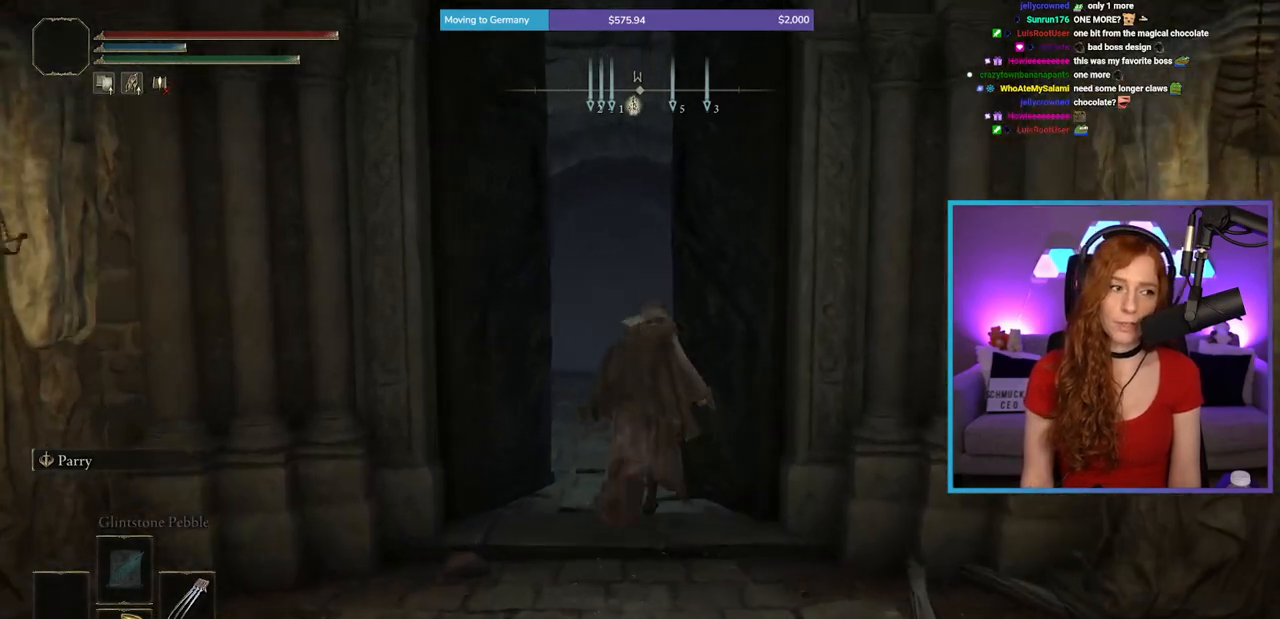
{"buttons": [], "left_stick": "up", "right_stick": "center", "events": [[450, "B", "up"]]}
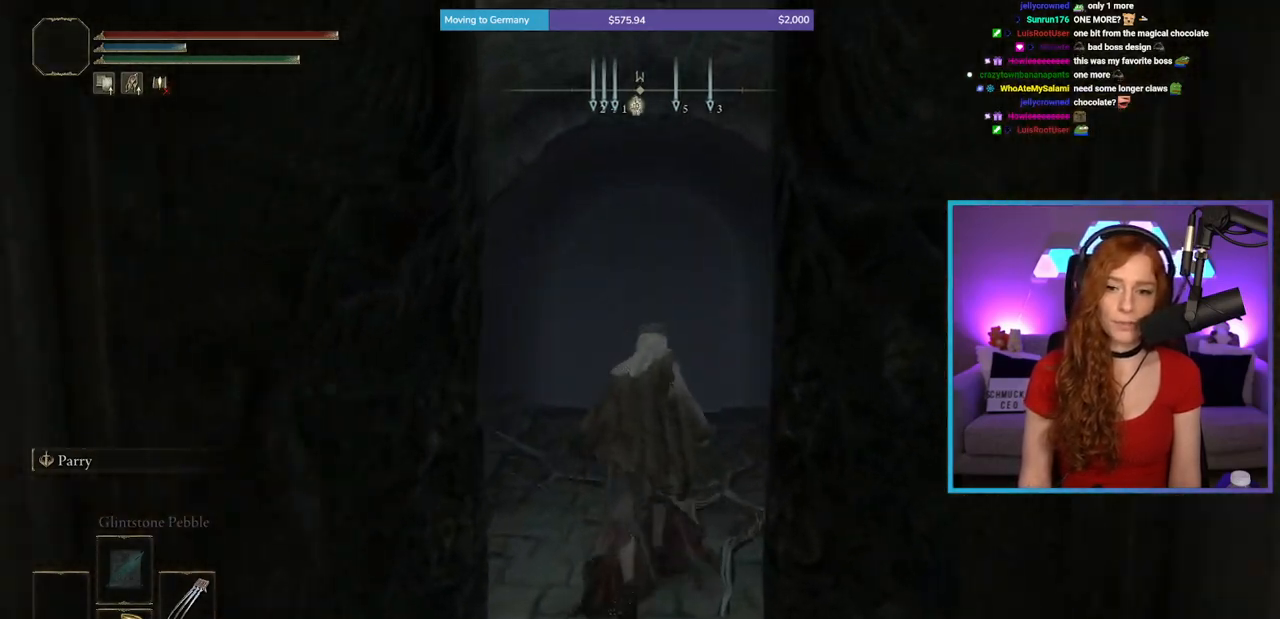
{"buttons": ["B"], "left_stick": "up", "right_stick": "center", "events": [[333, "B", "down"]]}
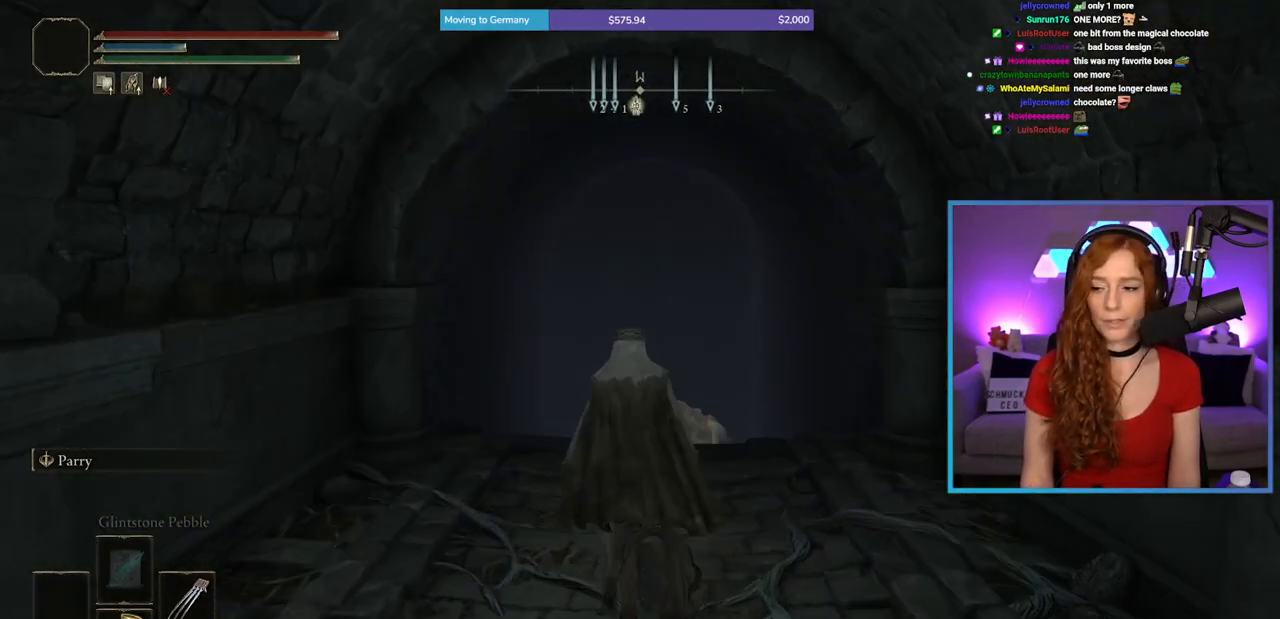
{"buttons": ["B"], "left_stick": "up", "right_stick": "center", "events": [[133, "right_stick", "down-right"], [233, "right_stick", "center"]]}
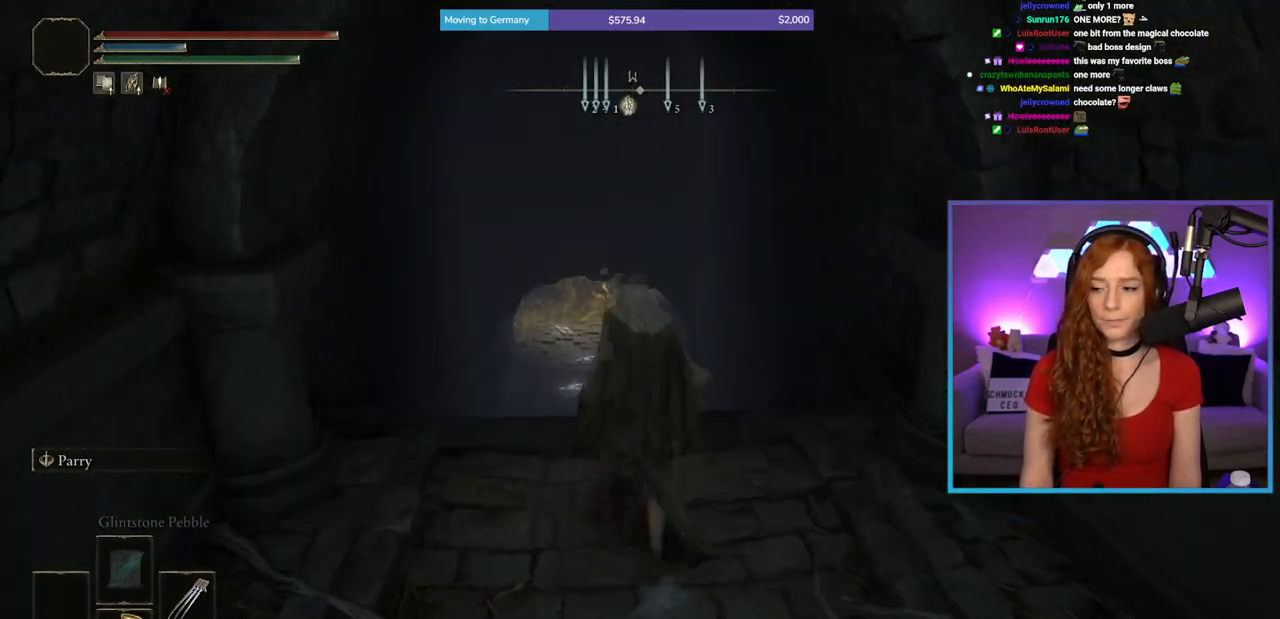
{"buttons": ["B", "L1"], "left_stick": "up", "right_stick": "center", "events": [[133, "right_stick", "left"], [250, "right_stick", "center"], [367, "L1", "down"]]}
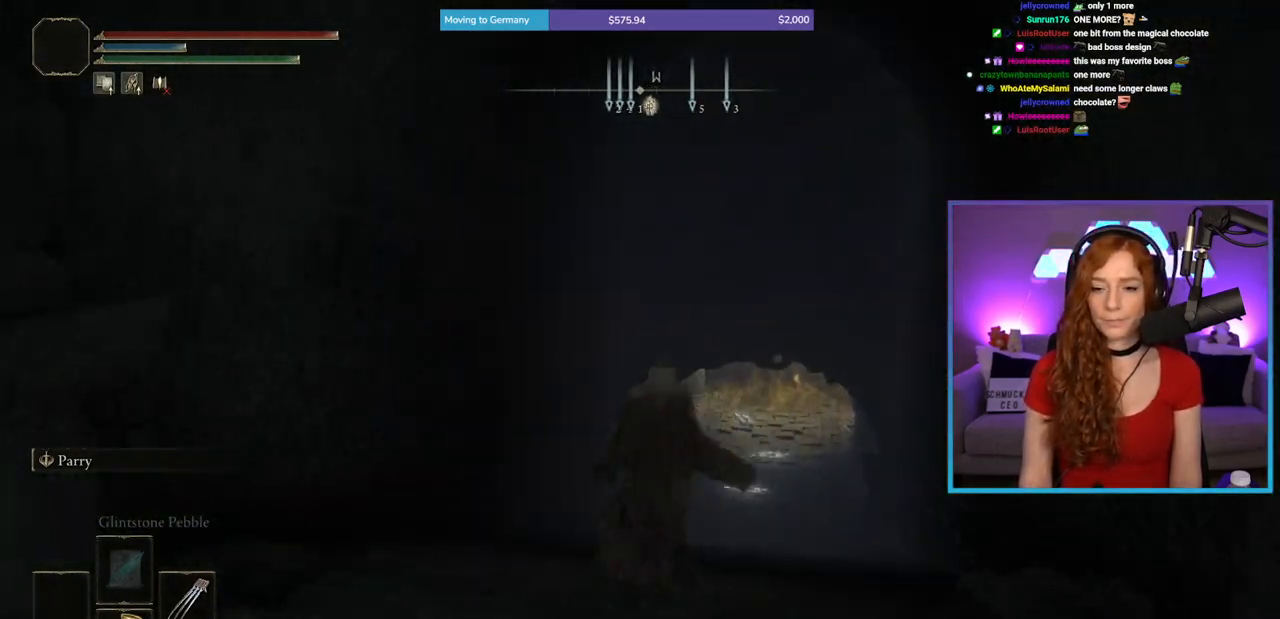
{"buttons": ["B", "L1"], "left_stick": "up", "right_stick": "center", "events": [[183, "L1", "up"], [417, "L1", "down"]]}
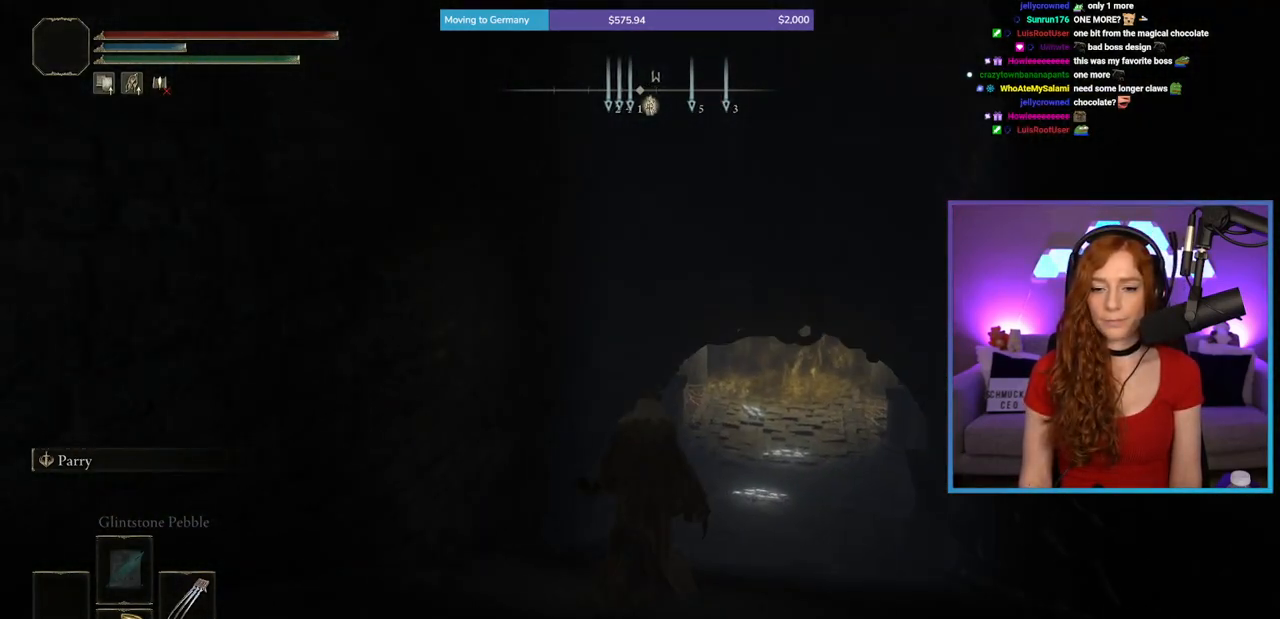
{"buttons": ["B"], "left_stick": "up", "right_stick": "center", "events": [[83, "L1", "up"], [233, "L1", "down"], [367, "L1", "up"]]}
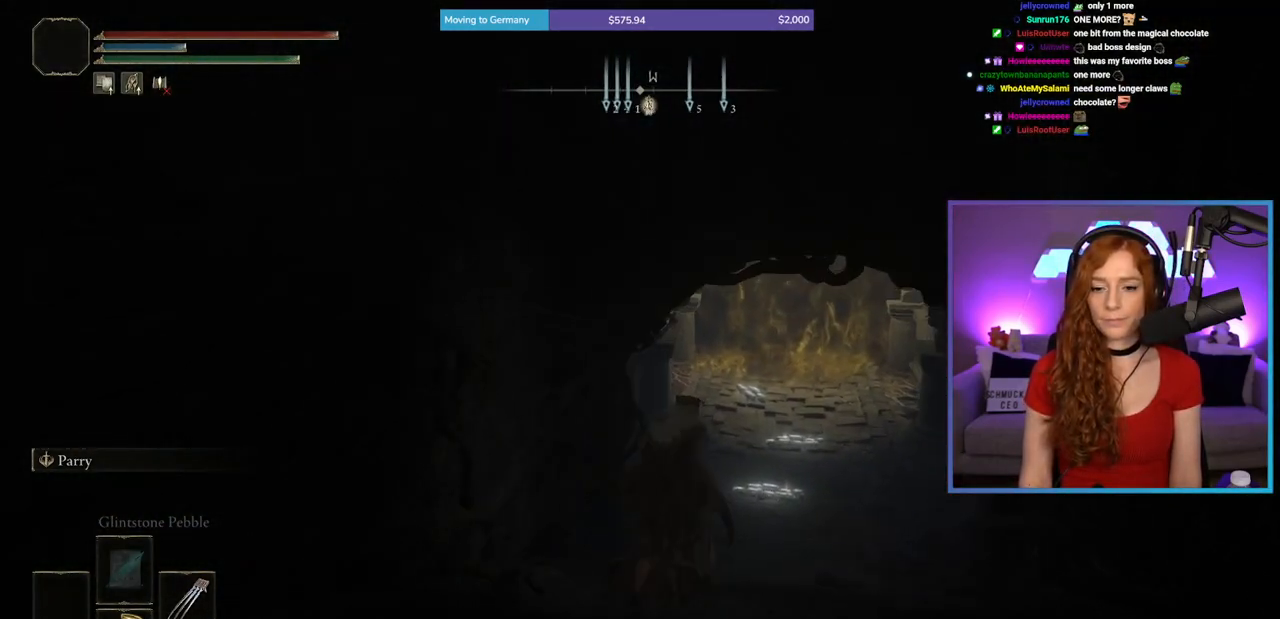
{"buttons": ["B"], "left_stick": "up", "right_stick": "center", "events": [[17, "L1", "down"], [117, "L1", "up"], [233, "L1", "down"], [367, "L1", "up"]]}
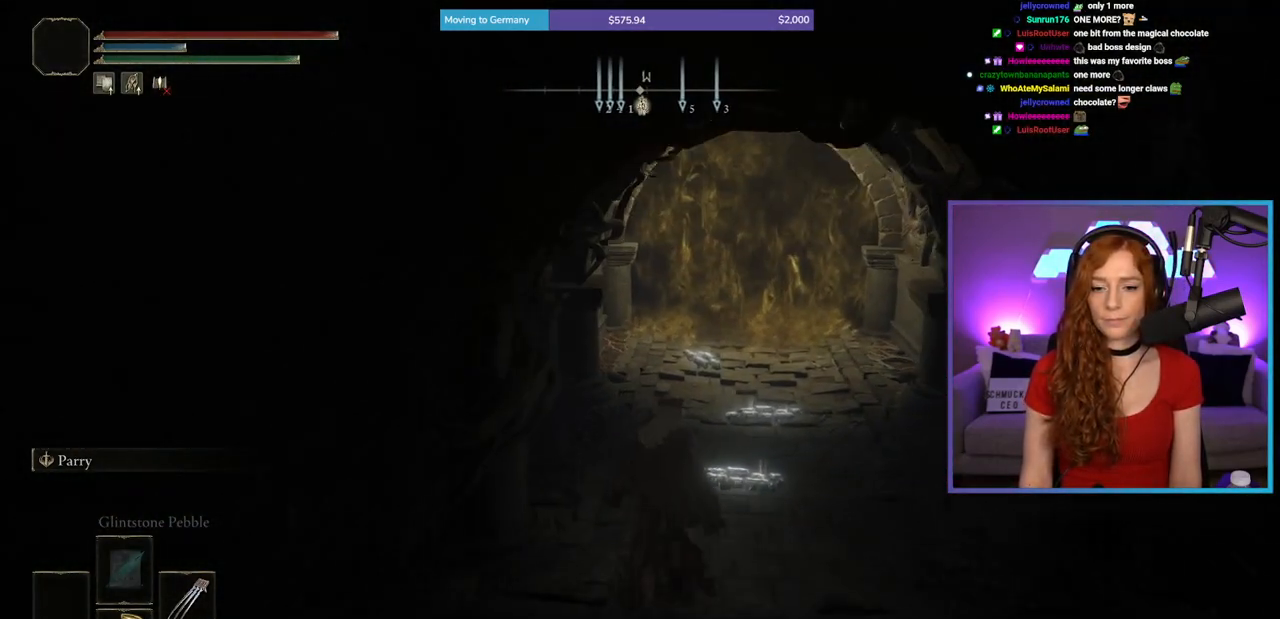
{"buttons": ["B", "L1"], "left_stick": "up-right", "right_stick": "center", "events": [[17, "L1", "down"], [117, "L1", "up"], [250, "L1", "down"], [350, "L1", "up"], [383, "left_stick", "up-right"], [467, "L1", "down"]]}
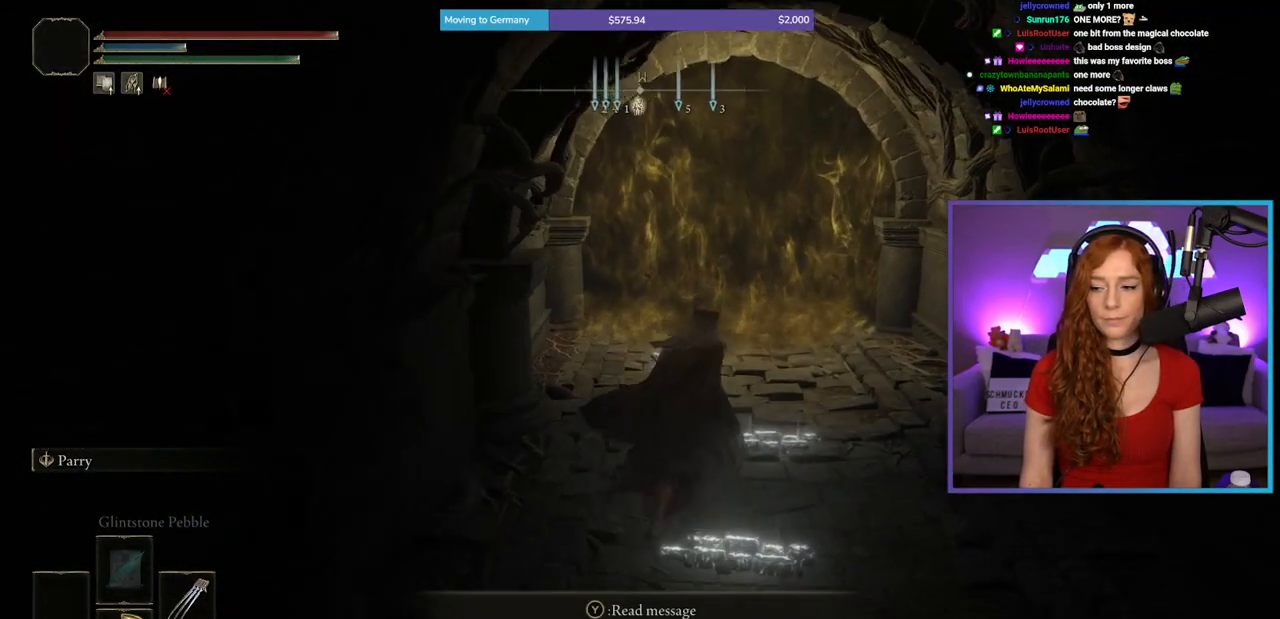
{"buttons": ["B"], "left_stick": "up", "right_stick": "center", "events": [[17, "left_stick", "up"], [100, "L1", "up"], [217, "L1", "down"], [350, "L1", "up"]]}
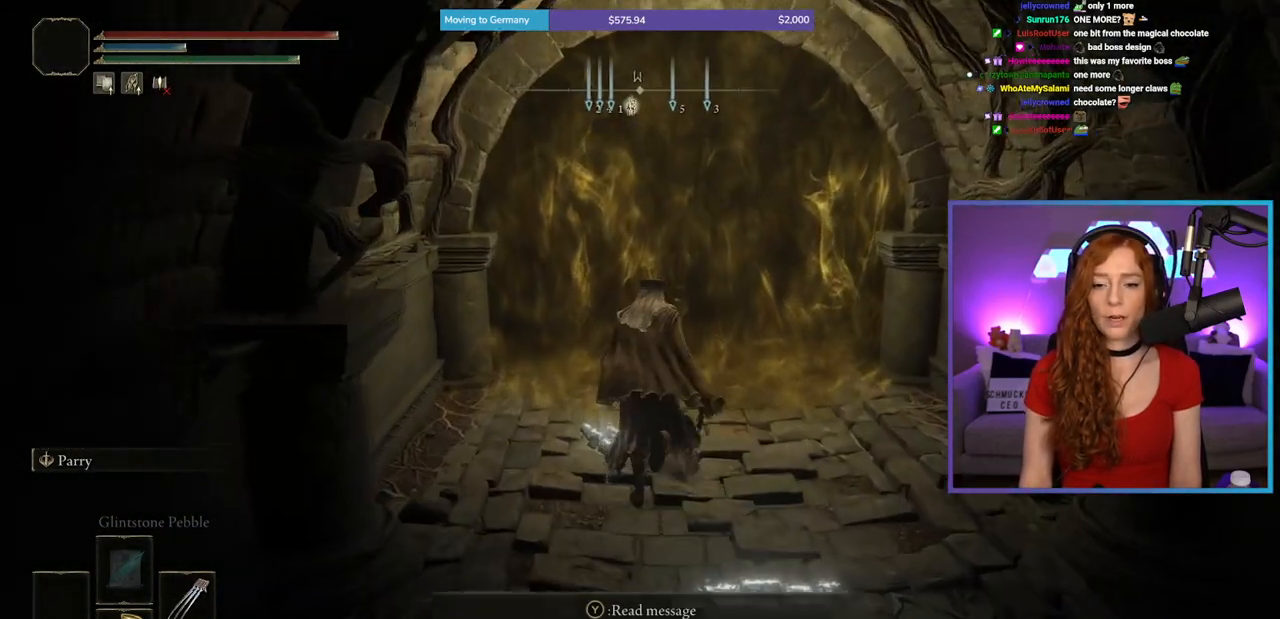
{"buttons": ["Y"], "left_stick": "up", "right_stick": "center", "events": [[267, "B", "up"], [400, "Y", "down"]]}